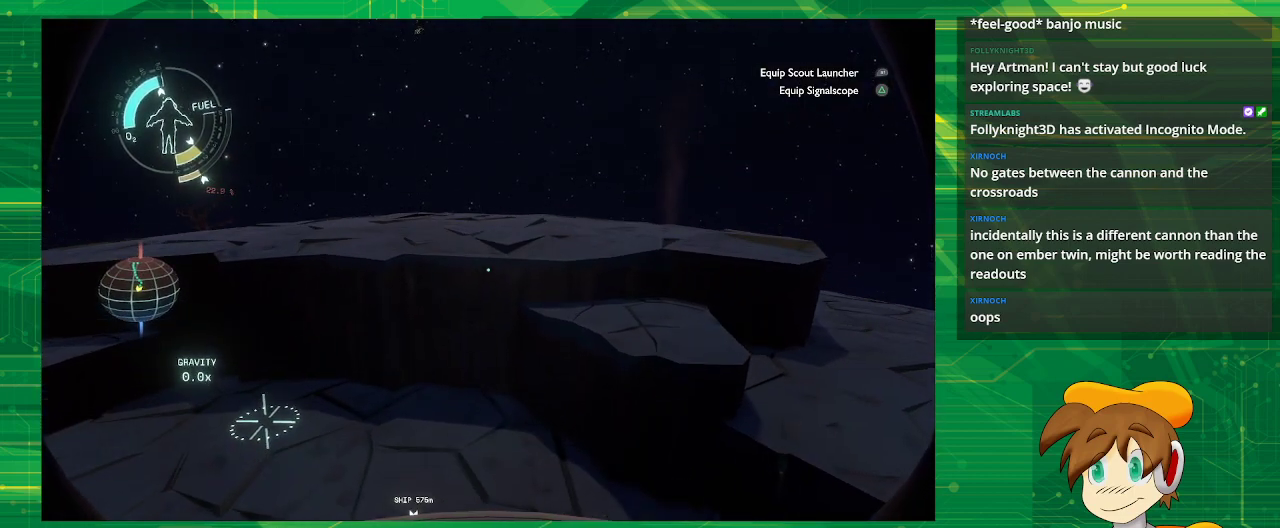
Gameplay with a controller (PlayStation layout); each line is a JSON object with the inputs held at the frame after it. "events" lists button and stick changes between this image and that frame as [ms after this image, input, new state], when the widget could be followed in between. Not read: L3 R3.
{"buttons": [], "left_stick": "center", "right_stick": "center", "events": []}
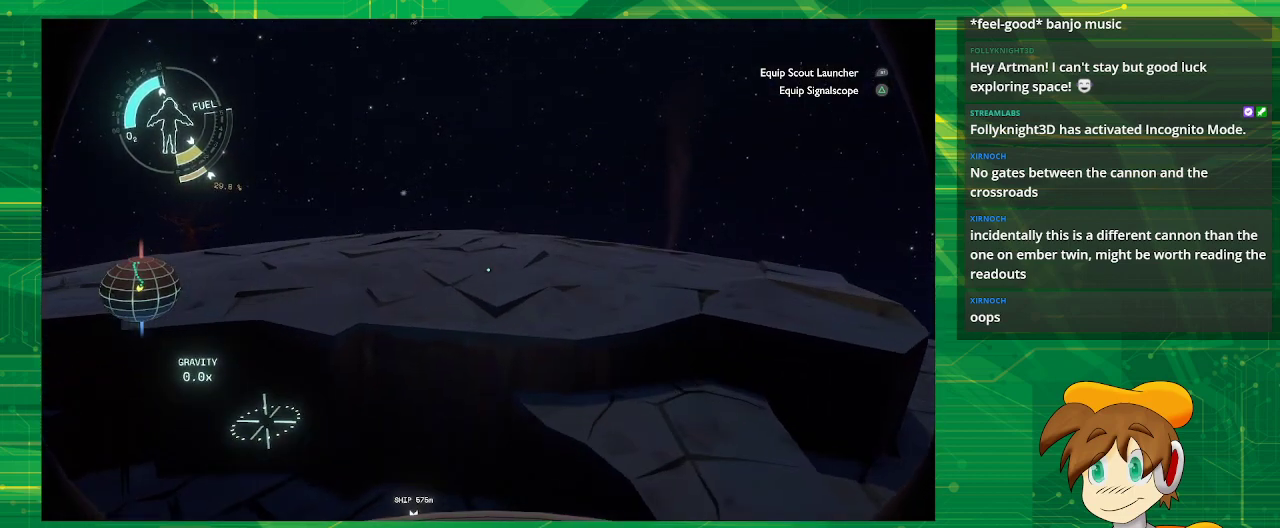
{"buttons": ["CROSS", "R2"], "left_stick": "center", "right_stick": "center", "events": [[67, "R2", "down"], [417, "CROSS", "down"]]}
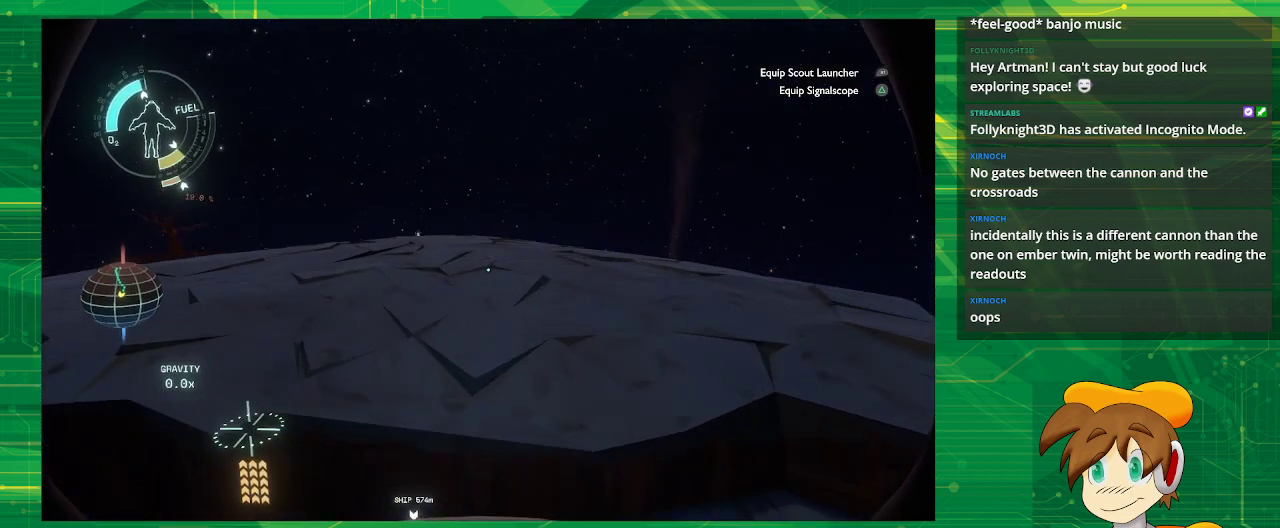
{"buttons": ["R2"], "left_stick": "center", "right_stick": "center", "events": [[333, "CROSS", "up"]]}
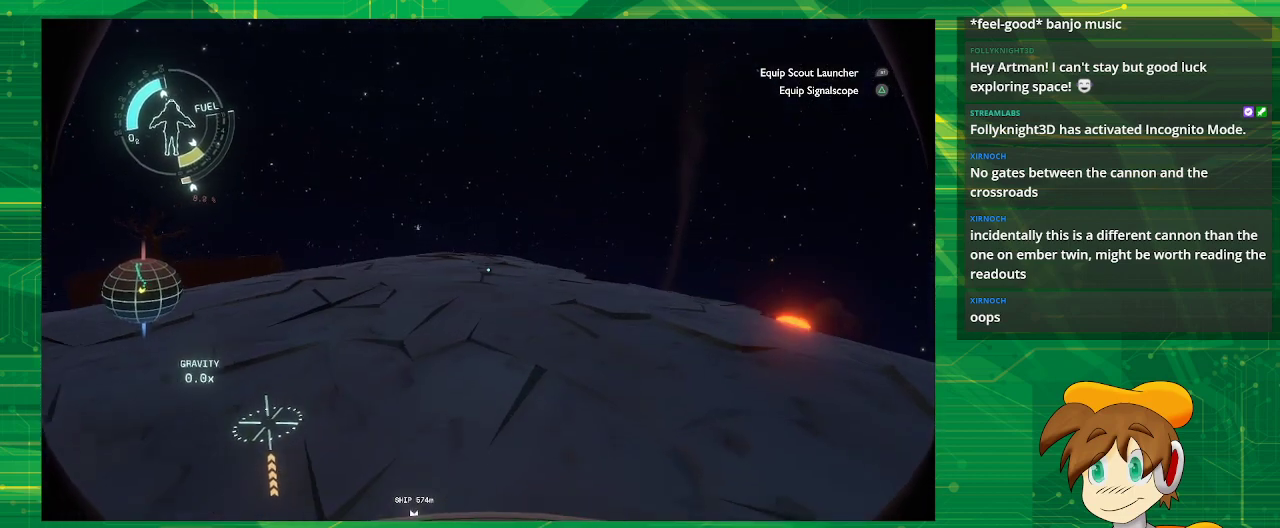
{"buttons": [], "left_stick": "center", "right_stick": "center", "events": [[233, "R2", "up"]]}
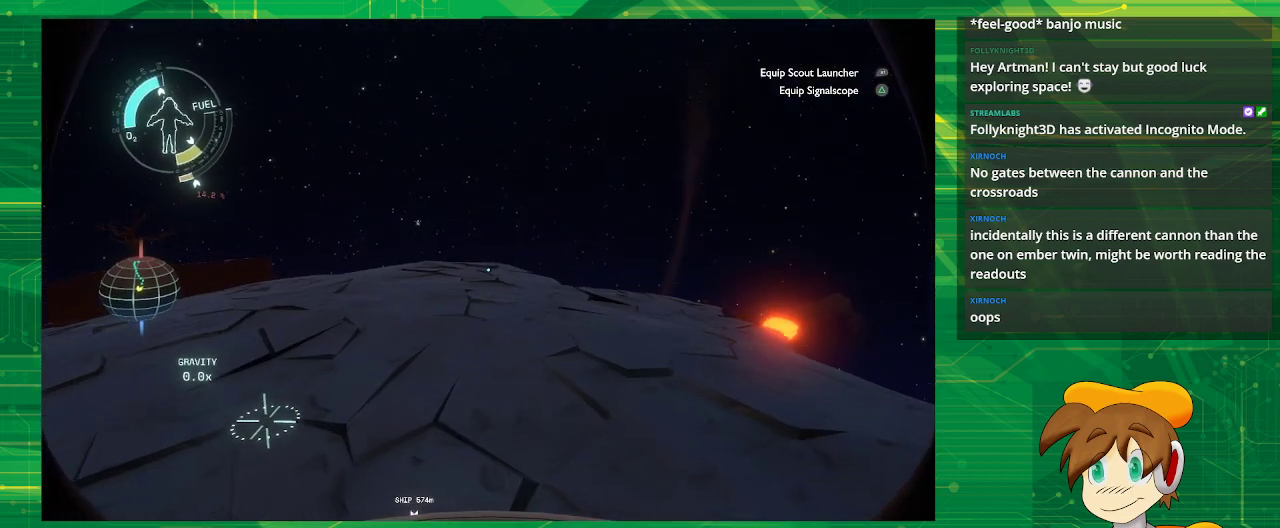
{"buttons": [], "left_stick": "center", "right_stick": "center", "events": []}
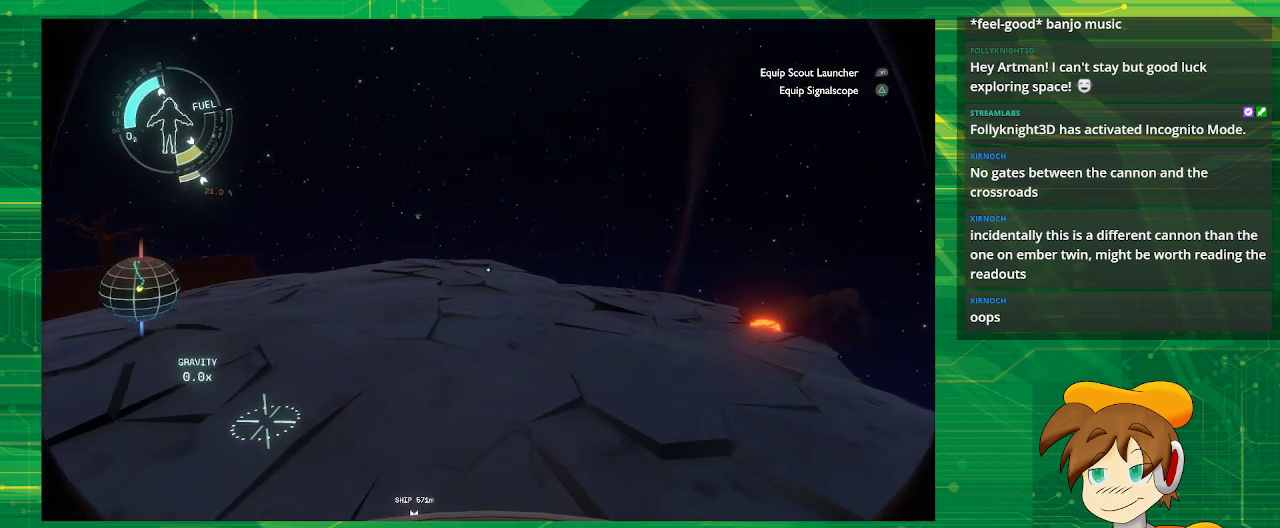
{"buttons": [], "left_stick": "up-left", "right_stick": "center", "events": [[333, "left_stick", "up-left"]]}
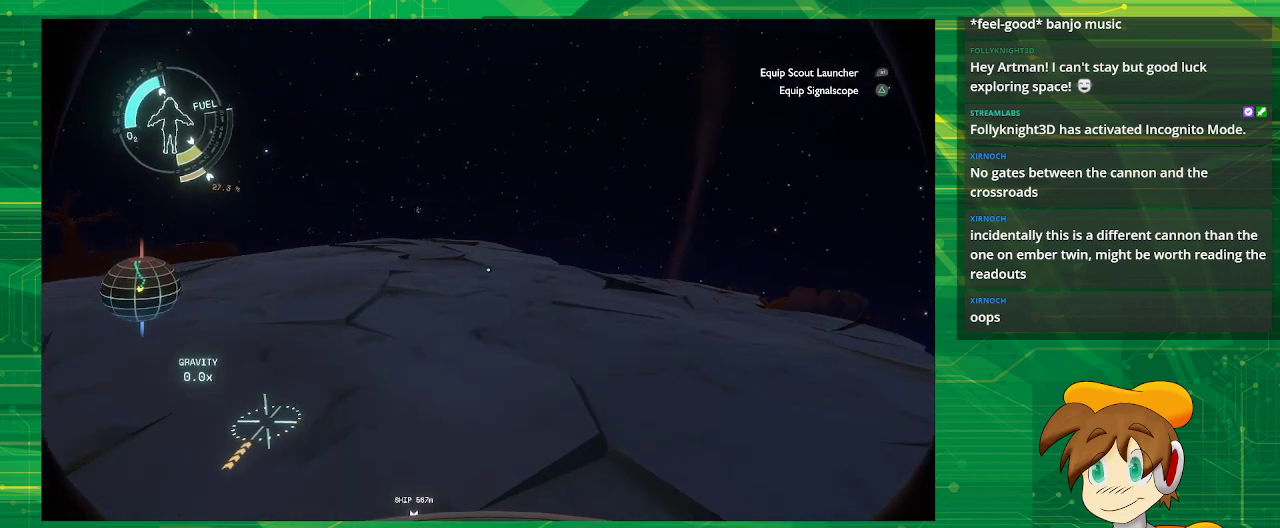
{"buttons": [], "left_stick": "up", "right_stick": "center", "events": [[117, "left_stick", "up"]]}
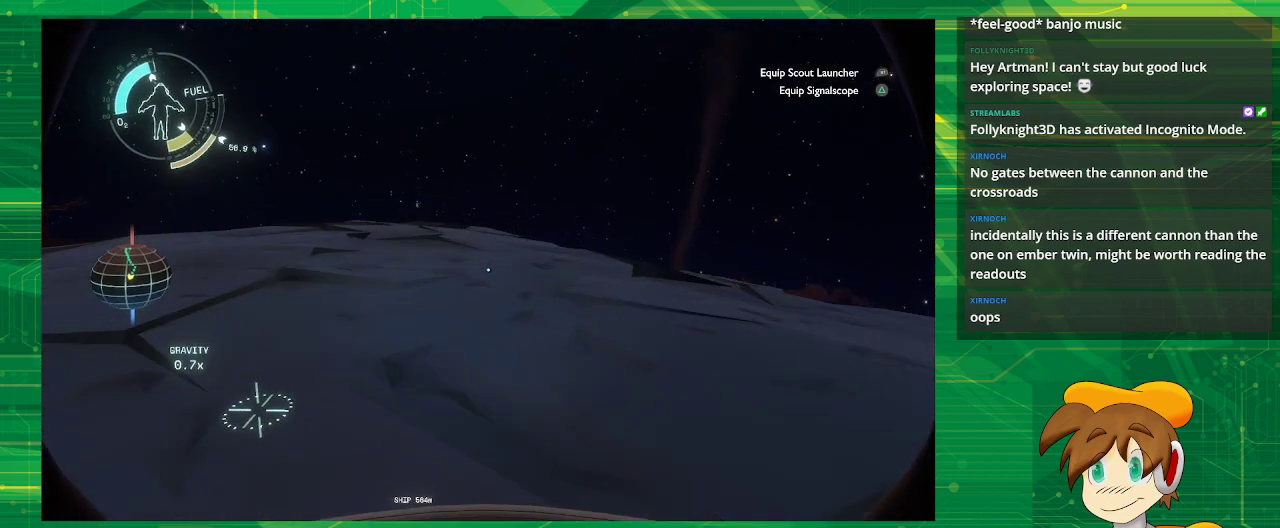
{"buttons": [], "left_stick": "up", "right_stick": "center", "events": []}
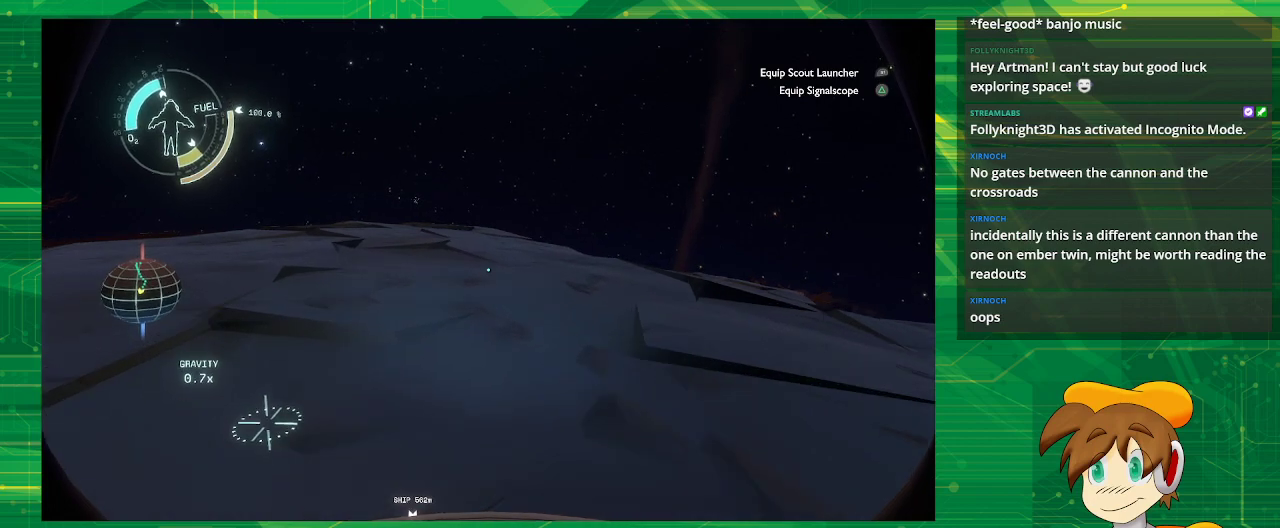
{"buttons": [], "left_stick": "up", "right_stick": "center", "events": []}
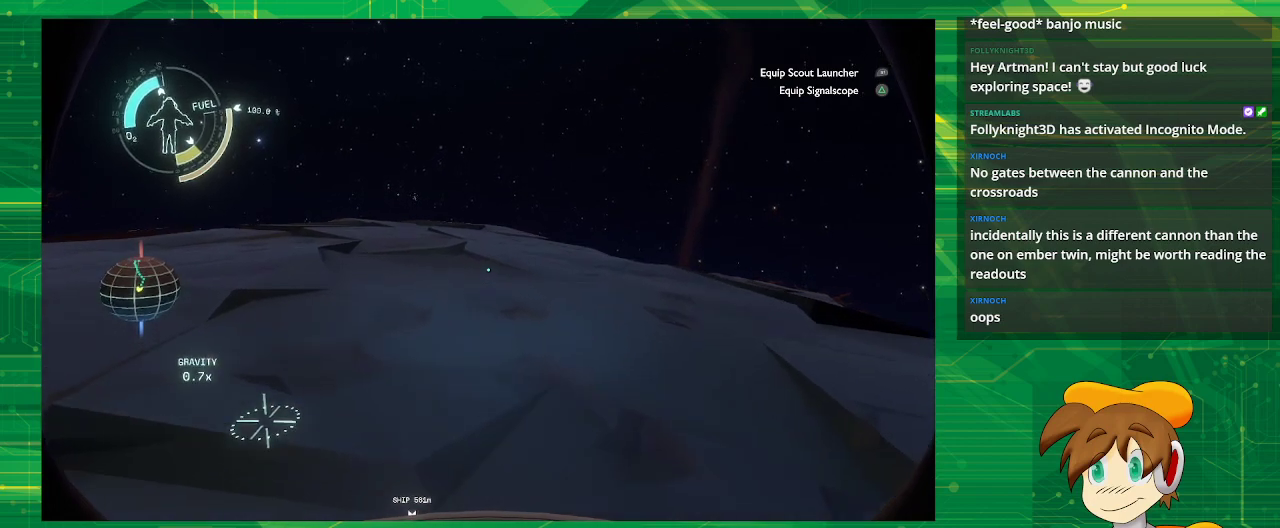
{"buttons": [], "left_stick": "up", "right_stick": "center", "events": []}
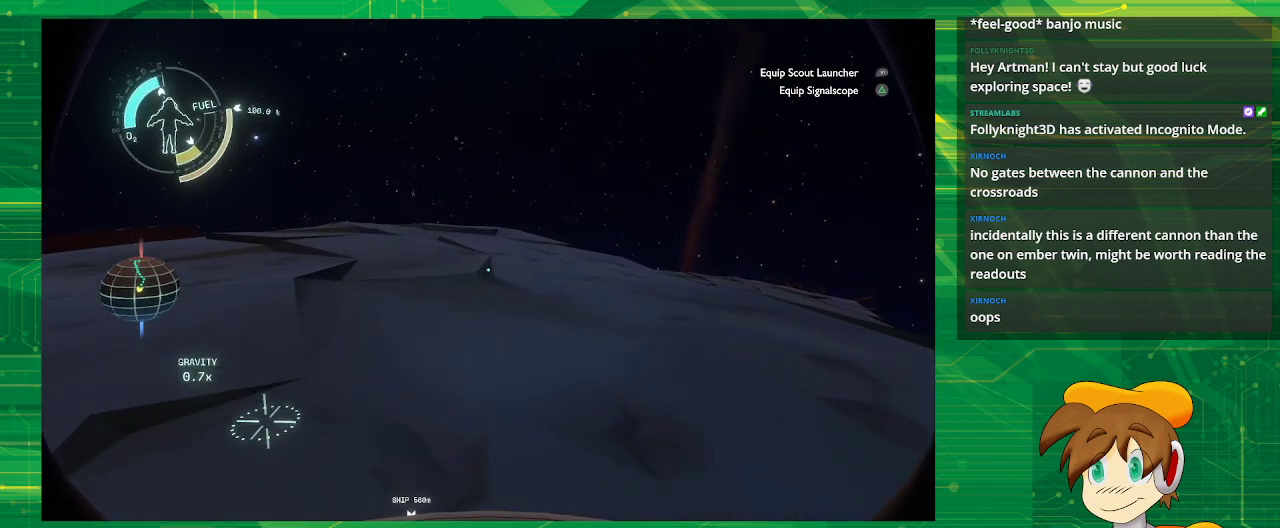
{"buttons": [], "left_stick": "up", "right_stick": "center", "events": []}
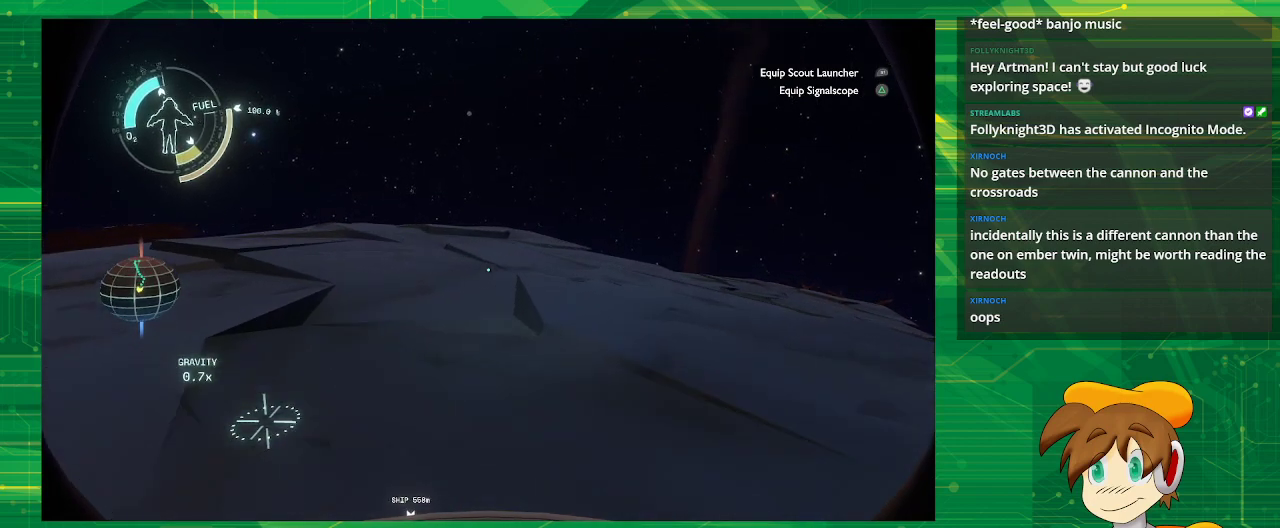
{"buttons": [], "left_stick": "up", "right_stick": "center", "events": []}
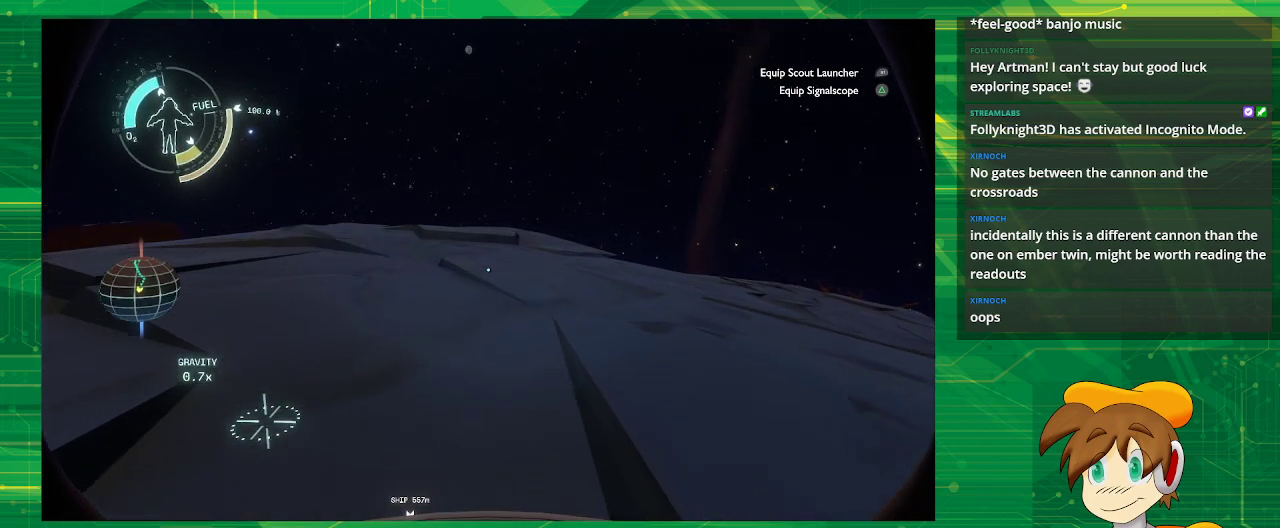
{"buttons": [], "left_stick": "up", "right_stick": "center", "events": []}
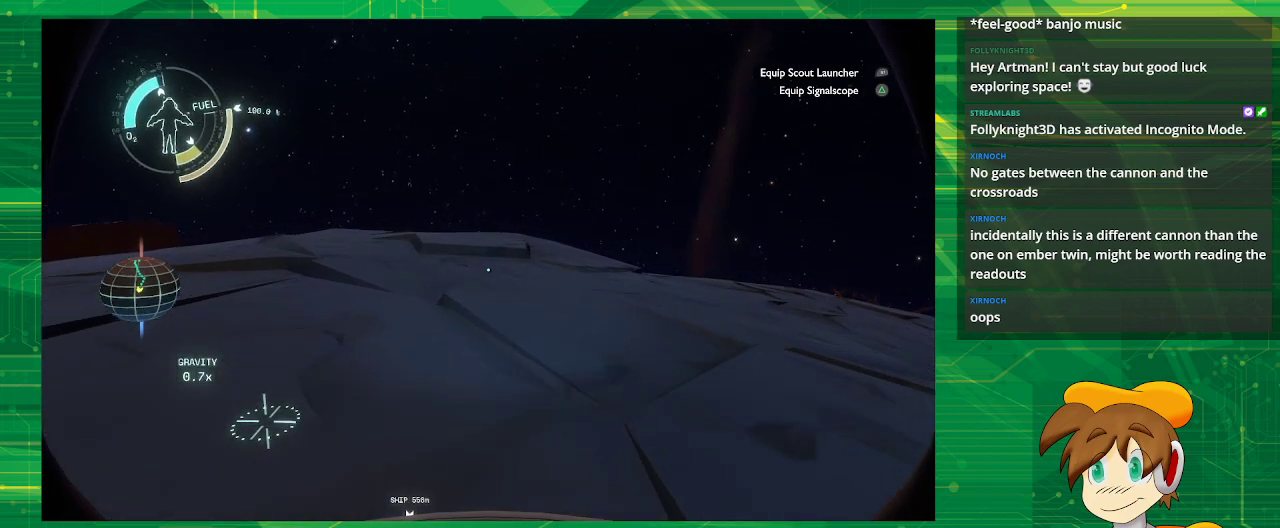
{"buttons": [], "left_stick": "up", "right_stick": "center", "events": []}
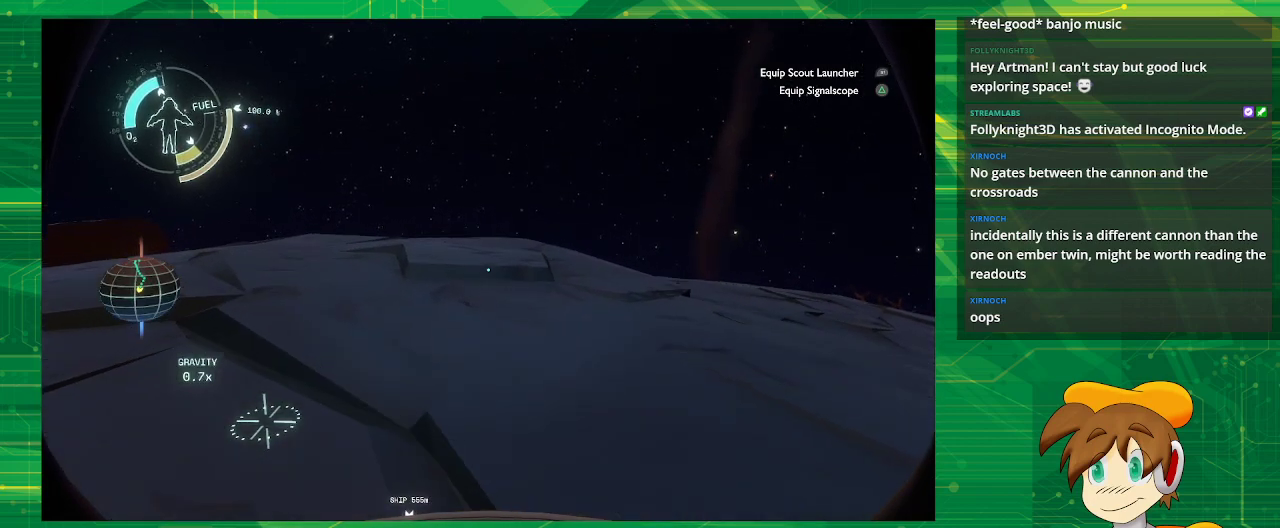
{"buttons": [], "left_stick": "up", "right_stick": "down", "events": [[400, "right_stick", "down"]]}
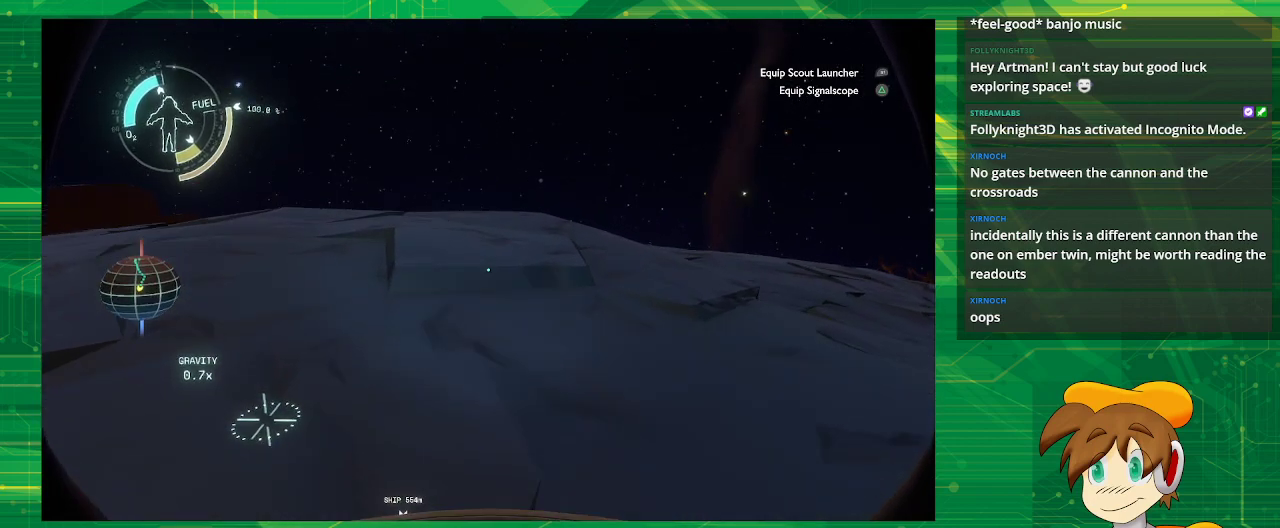
{"buttons": [], "left_stick": "up", "right_stick": "center", "events": [[17, "left_stick", "up-left"], [83, "right_stick", "center"], [467, "left_stick", "up"]]}
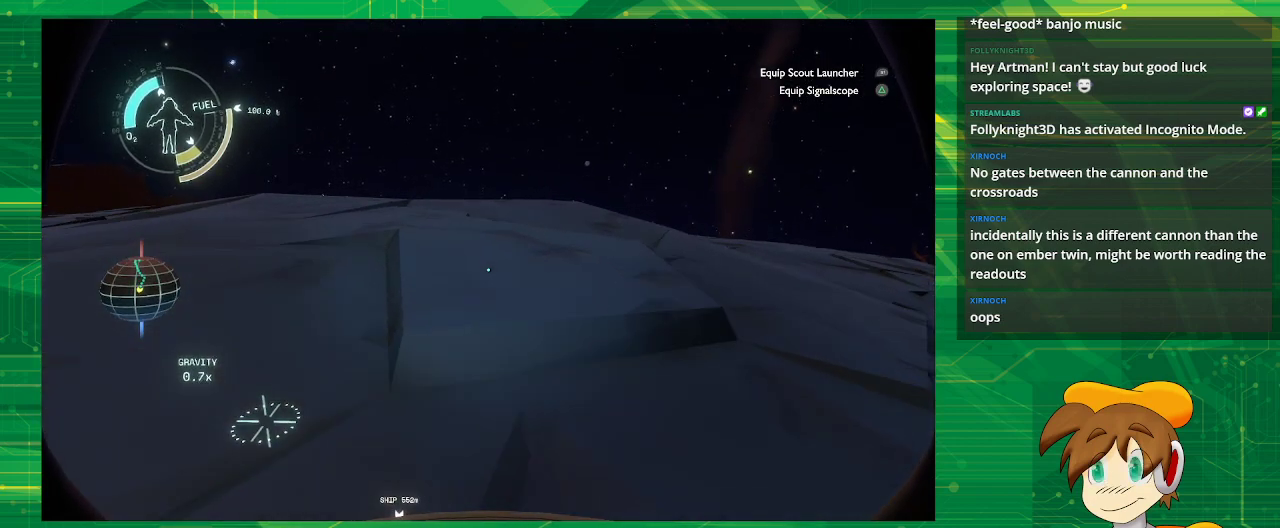
{"buttons": [], "left_stick": "up", "right_stick": "center", "events": [[50, "CROSS", "down"], [217, "CROSS", "up"]]}
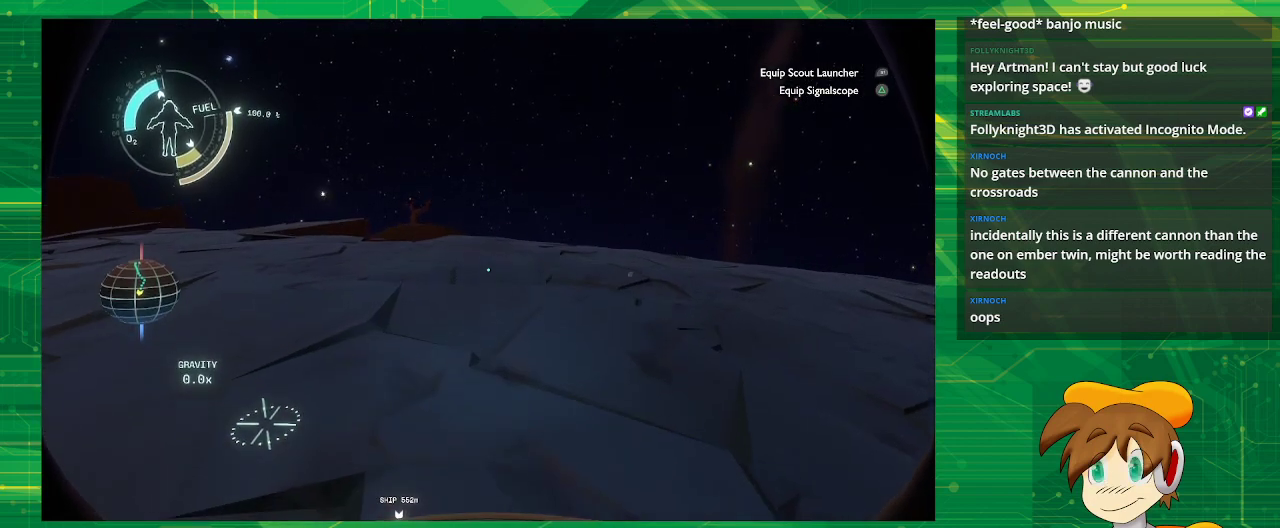
{"buttons": [], "left_stick": "up", "right_stick": "center", "events": []}
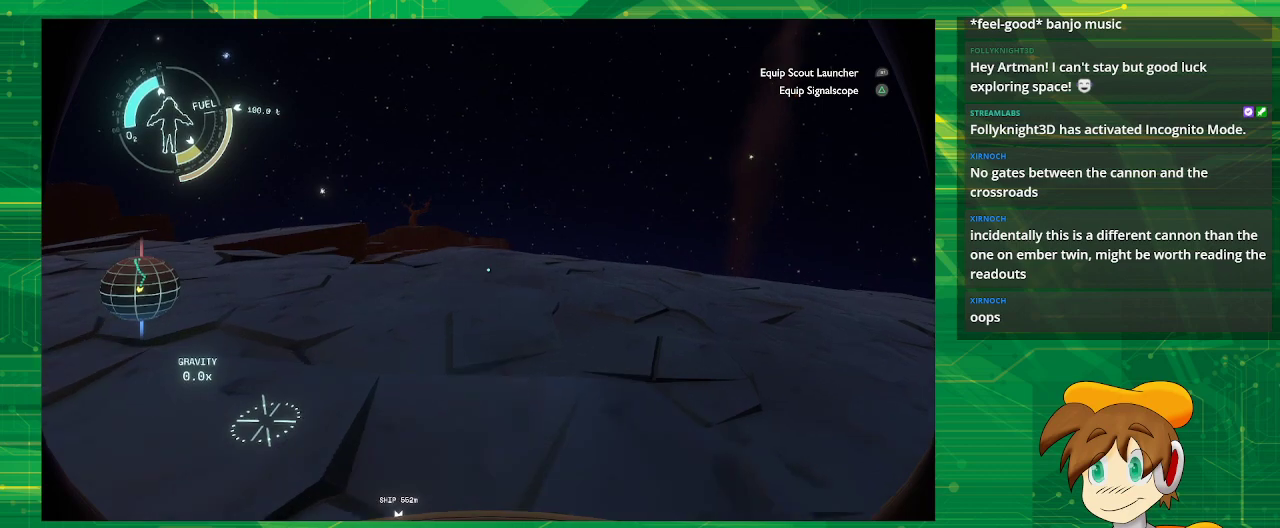
{"buttons": [], "left_stick": "up", "right_stick": "center", "events": []}
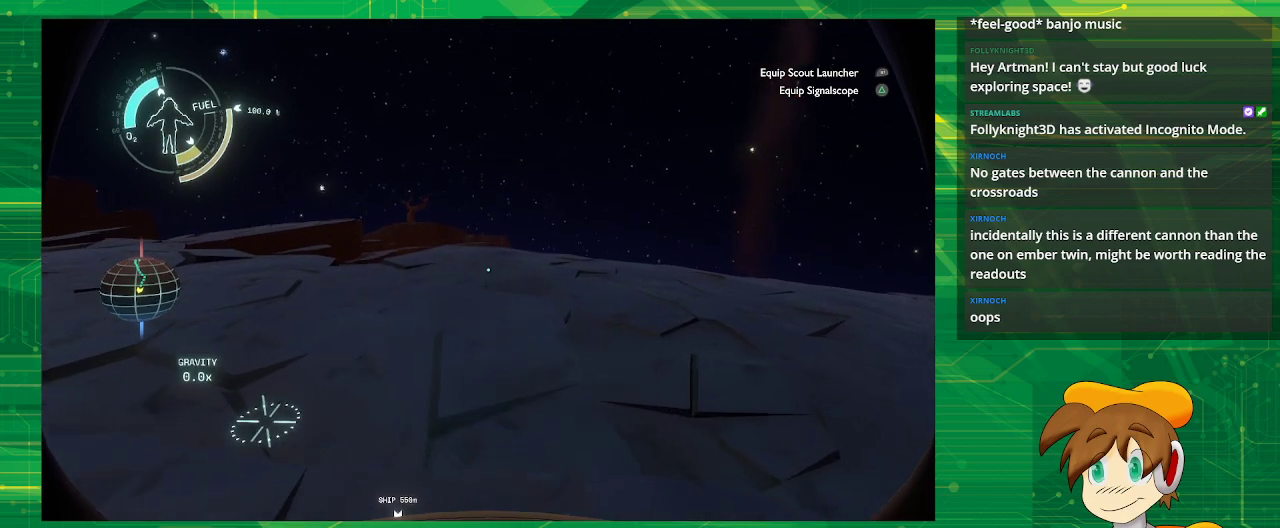
{"buttons": [], "left_stick": "up", "right_stick": "center", "events": []}
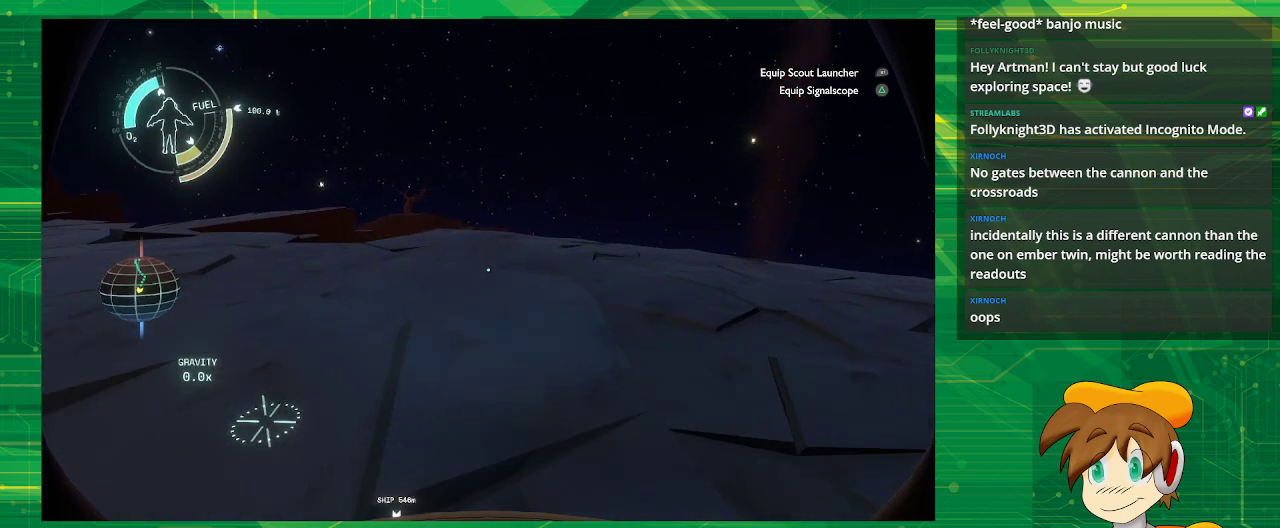
{"buttons": [], "left_stick": "up", "right_stick": "center", "events": []}
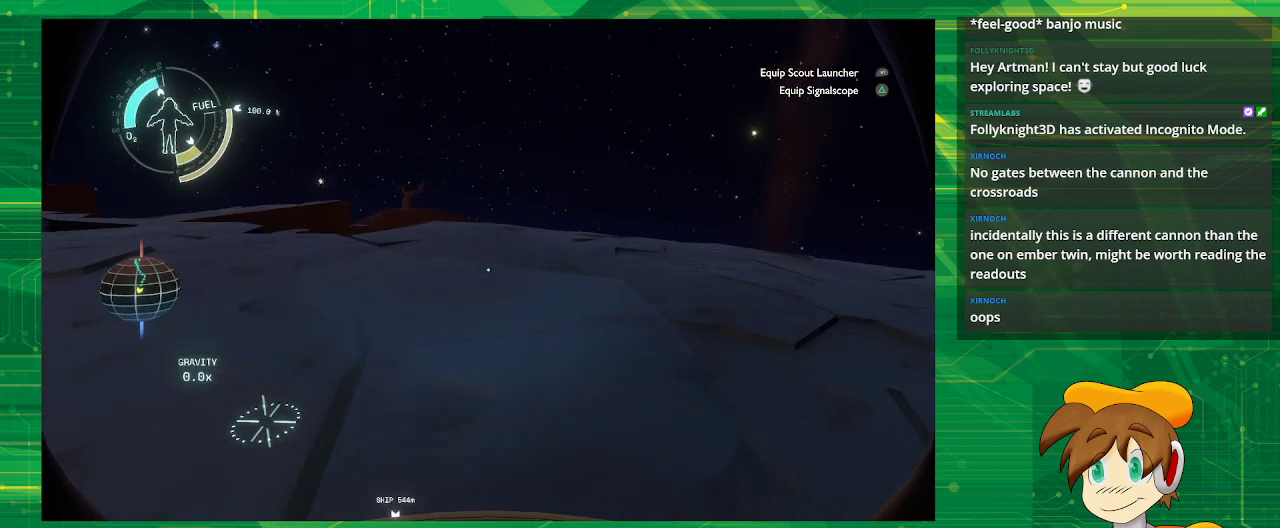
{"buttons": [], "left_stick": "up", "right_stick": "center", "events": []}
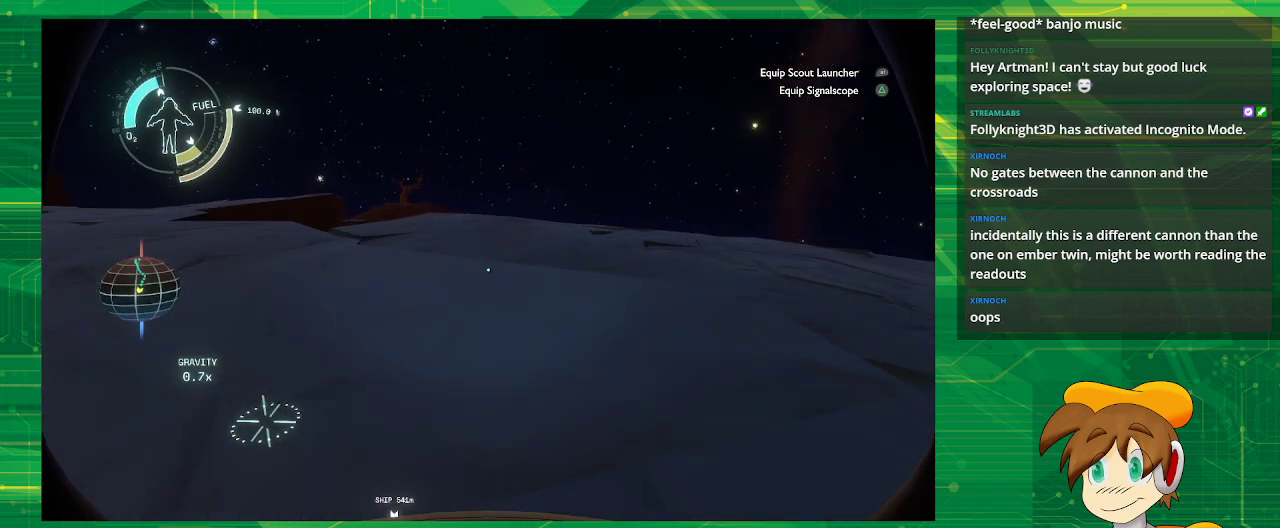
{"buttons": ["CROSS"], "left_stick": "up", "right_stick": "center", "events": [[350, "CROSS", "down"]]}
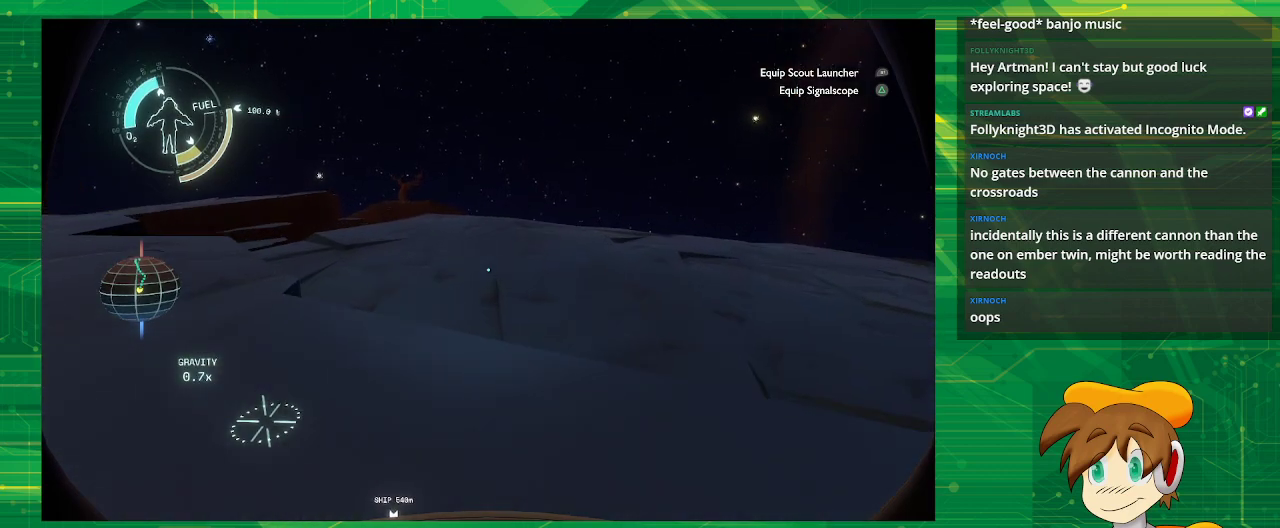
{"buttons": [], "left_stick": "up", "right_stick": "center", "events": [[350, "CROSS", "up"]]}
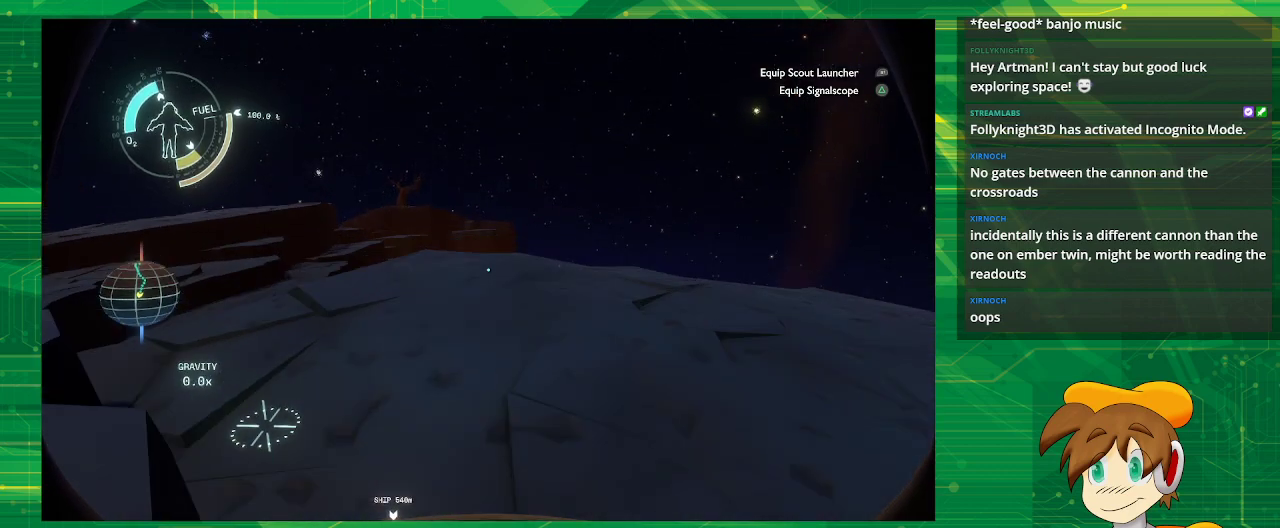
{"buttons": [], "left_stick": "up", "right_stick": "center", "events": []}
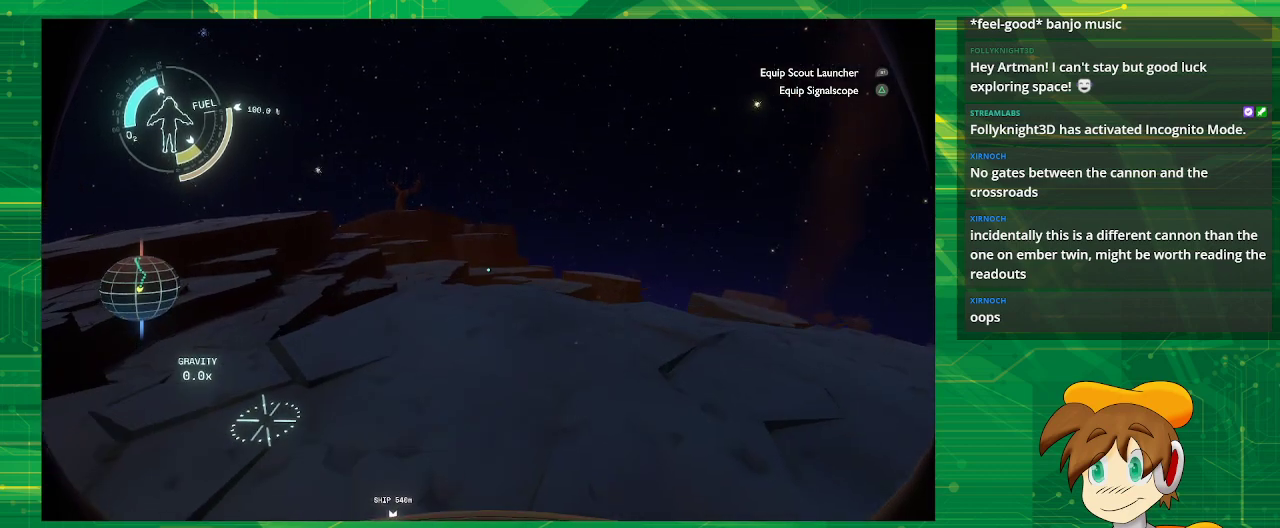
{"buttons": [], "left_stick": "up", "right_stick": "center", "events": []}
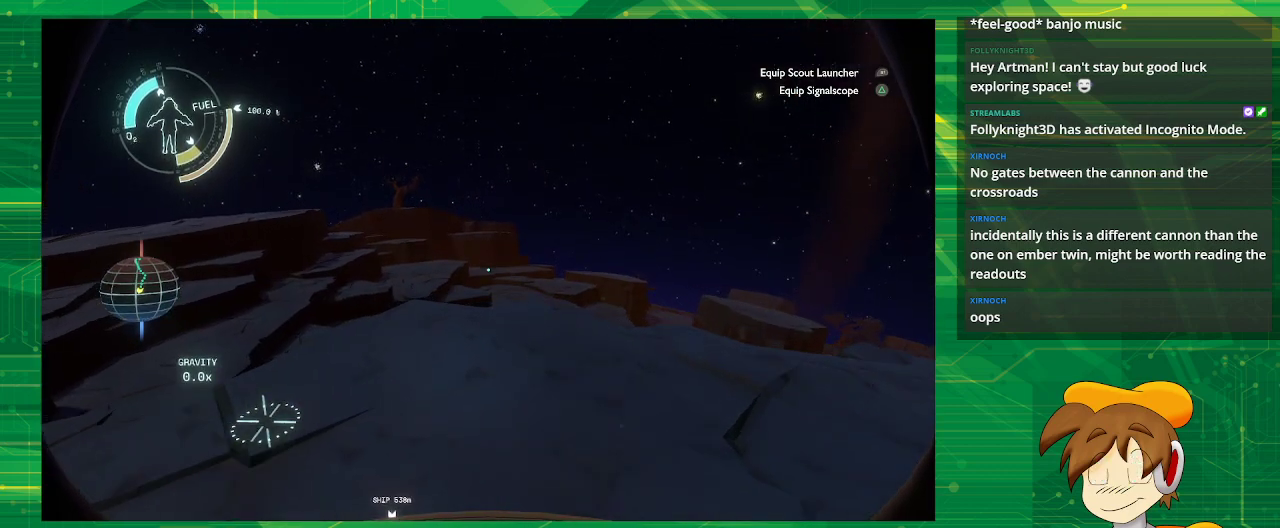
{"buttons": [], "left_stick": "up", "right_stick": "center", "events": []}
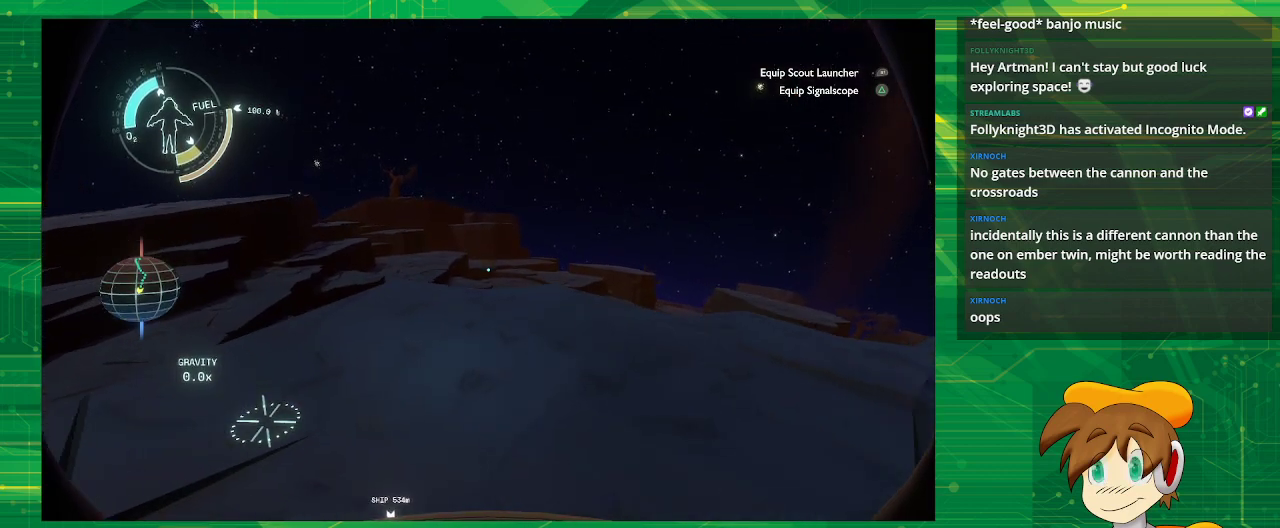
{"buttons": [], "left_stick": "center", "right_stick": "center", "events": [[417, "left_stick", "center"]]}
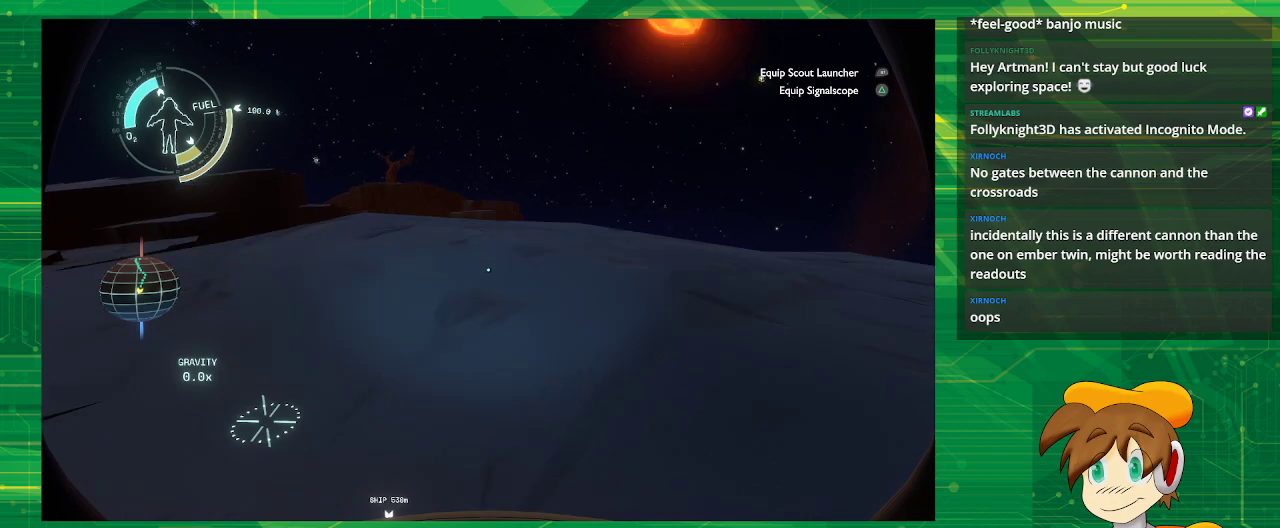
{"buttons": [], "left_stick": "up", "right_stick": "center", "events": [[217, "left_stick", "up"]]}
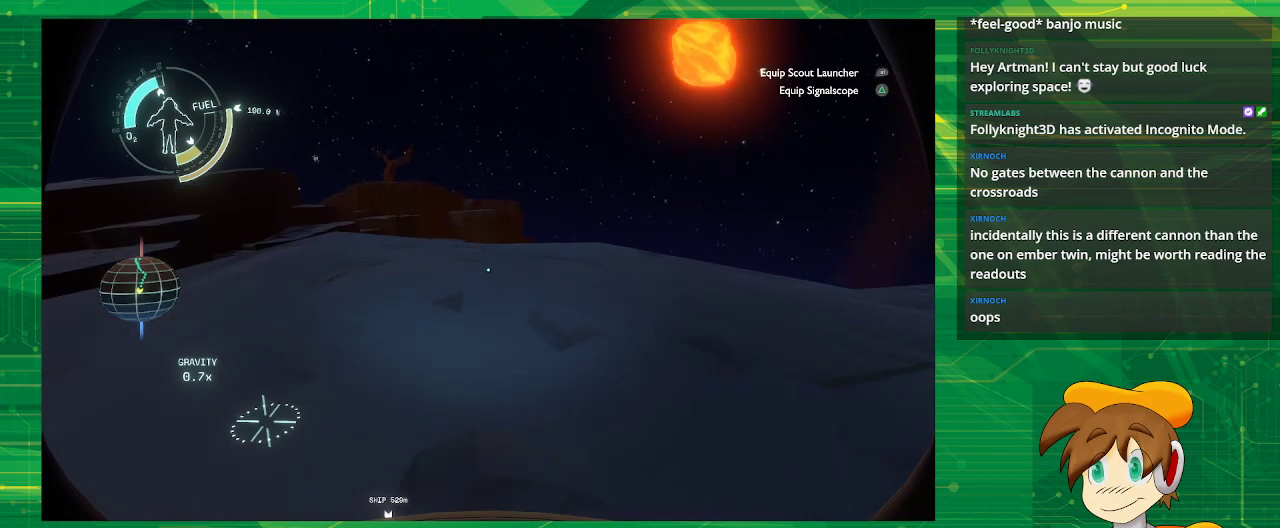
{"buttons": [], "left_stick": "up", "right_stick": "center", "events": []}
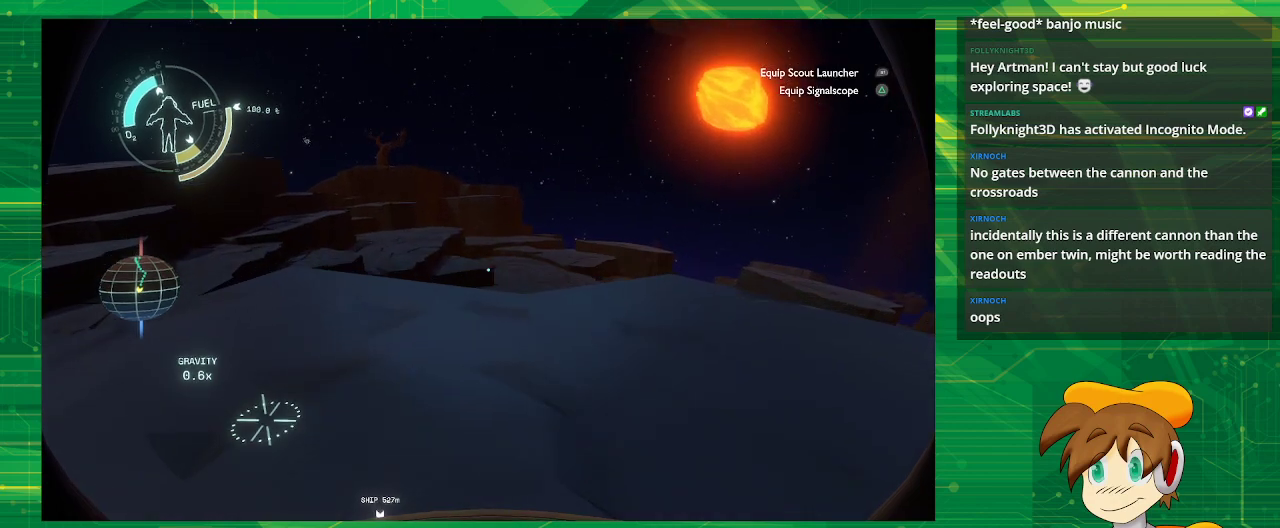
{"buttons": [], "left_stick": "center", "right_stick": "center", "events": [[117, "right_stick", "down"], [450, "right_stick", "center"], [483, "left_stick", "center"]]}